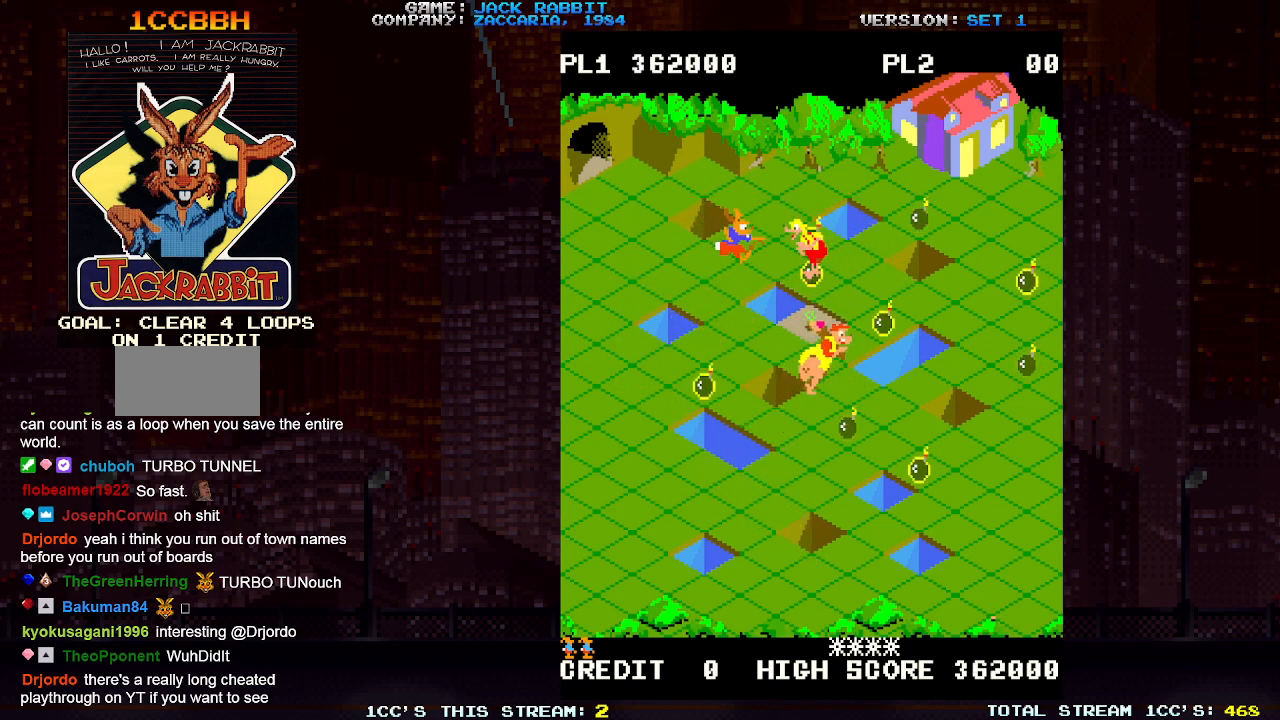
Gameplay with a controller (arcade stick); each line is a JSON object with the inputs held at the frame after it (dt_ms = milliseconds from this image to that frame). "events" lists button and stick changes between this image and that frame as [ms after this image, input, new state], when the widget could be followed in between. Not read: L3 R3.
{"dt_ms": 500, "buttons": [], "left_stick": "center"}
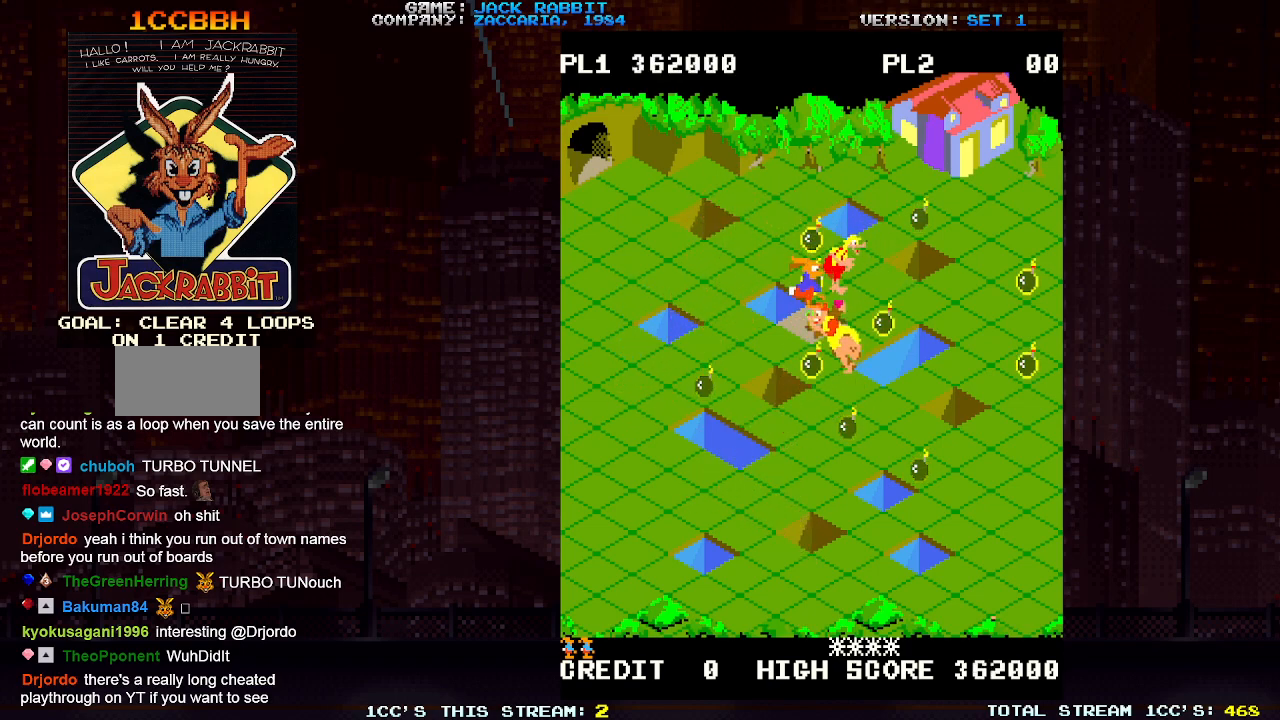
{"dt_ms": 500, "buttons": [], "left_stick": "center", "events": []}
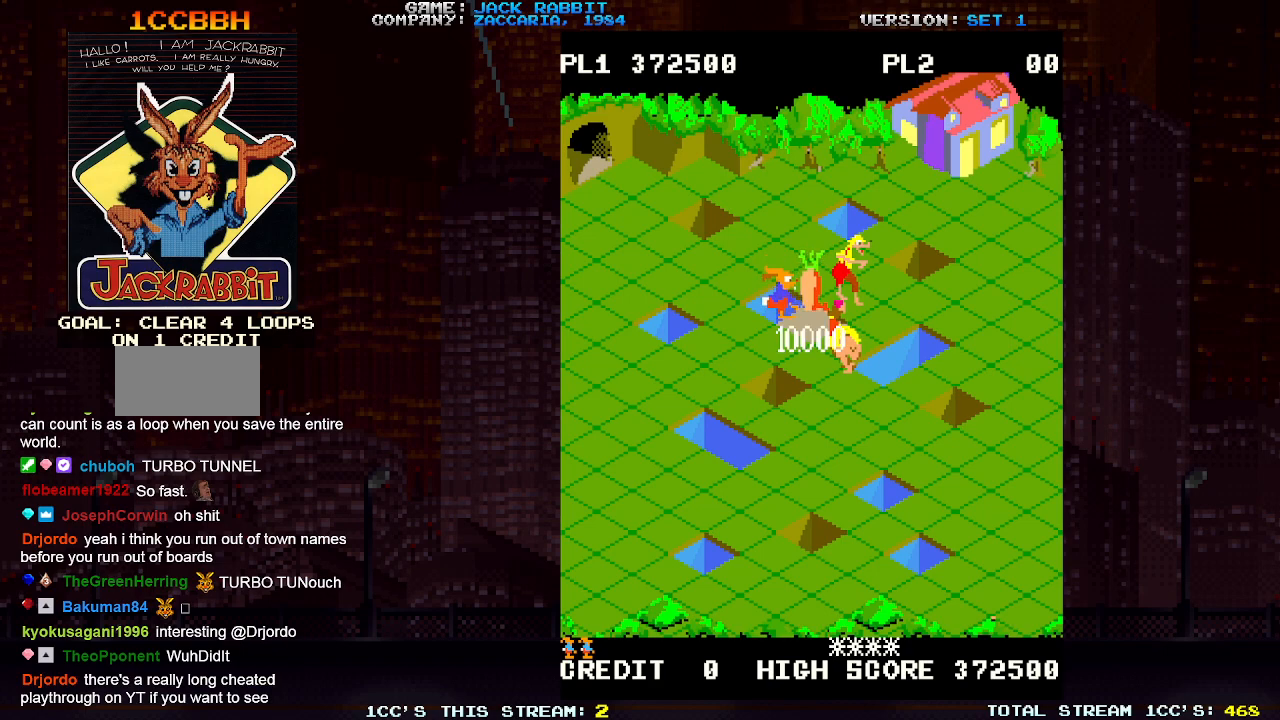
{"dt_ms": 500, "buttons": [], "left_stick": "center", "events": []}
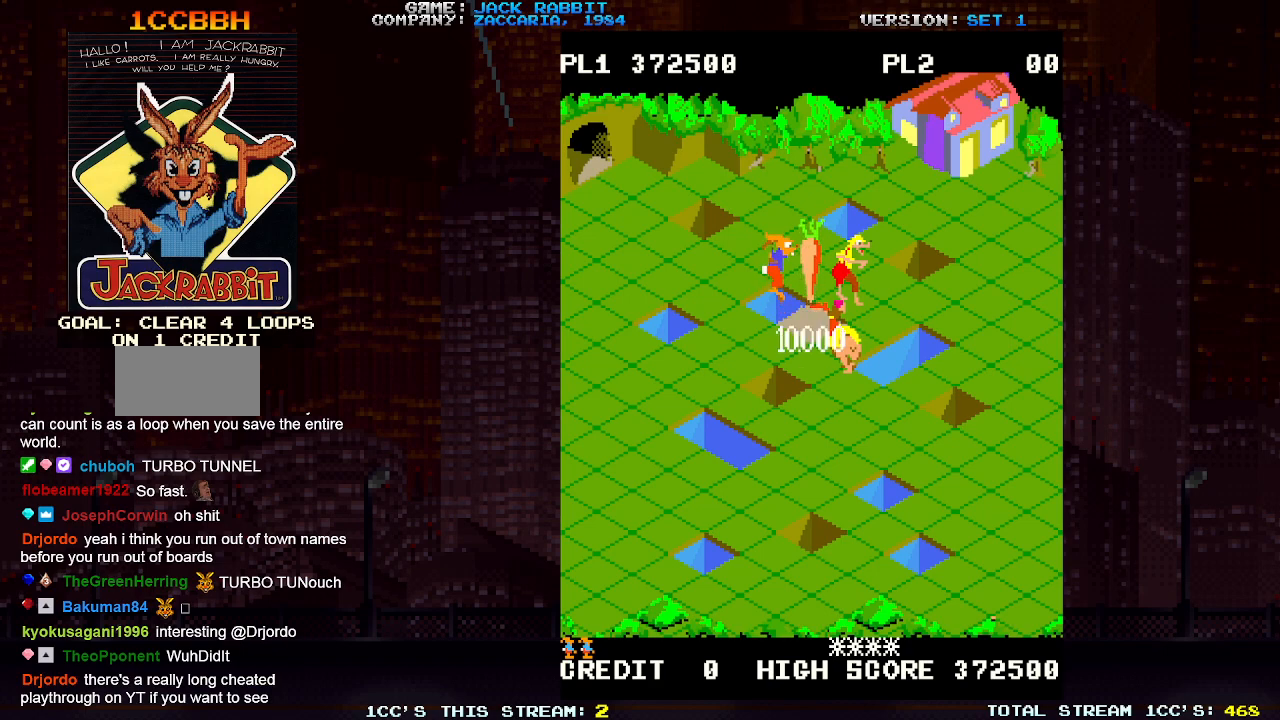
{"dt_ms": 500, "buttons": [], "left_stick": "center", "events": []}
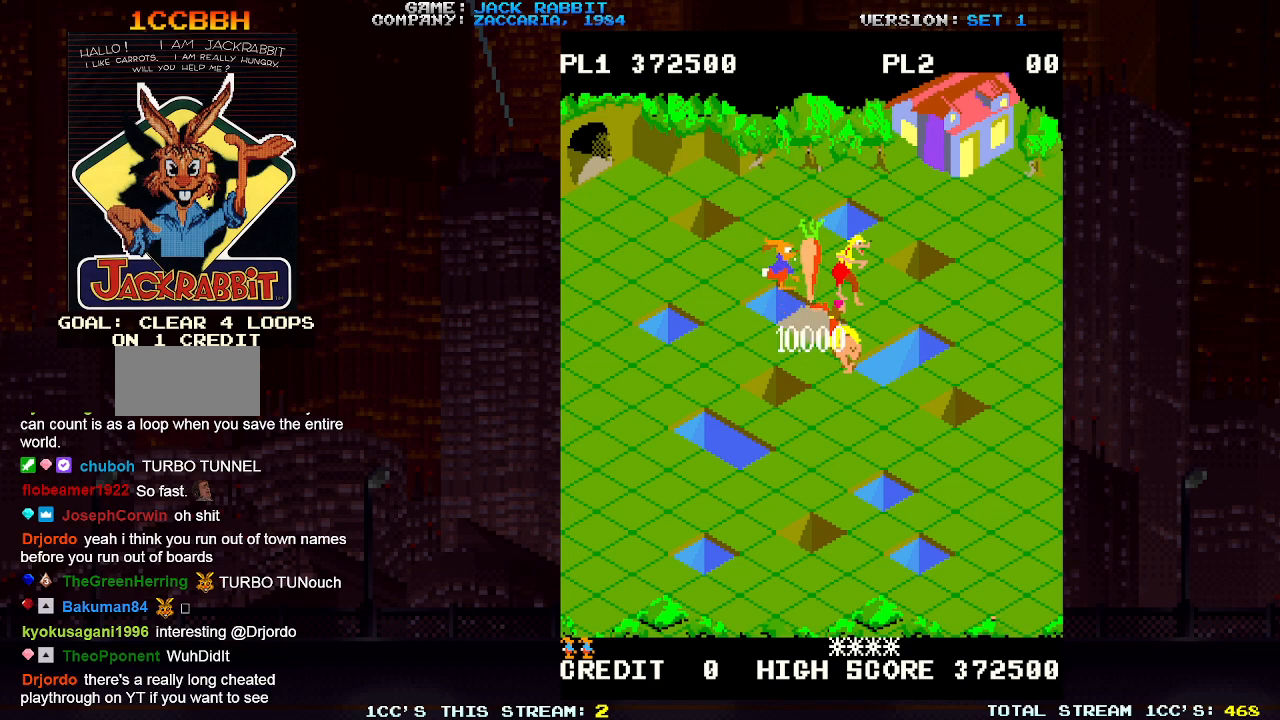
{"dt_ms": 500, "buttons": [], "left_stick": "center", "events": []}
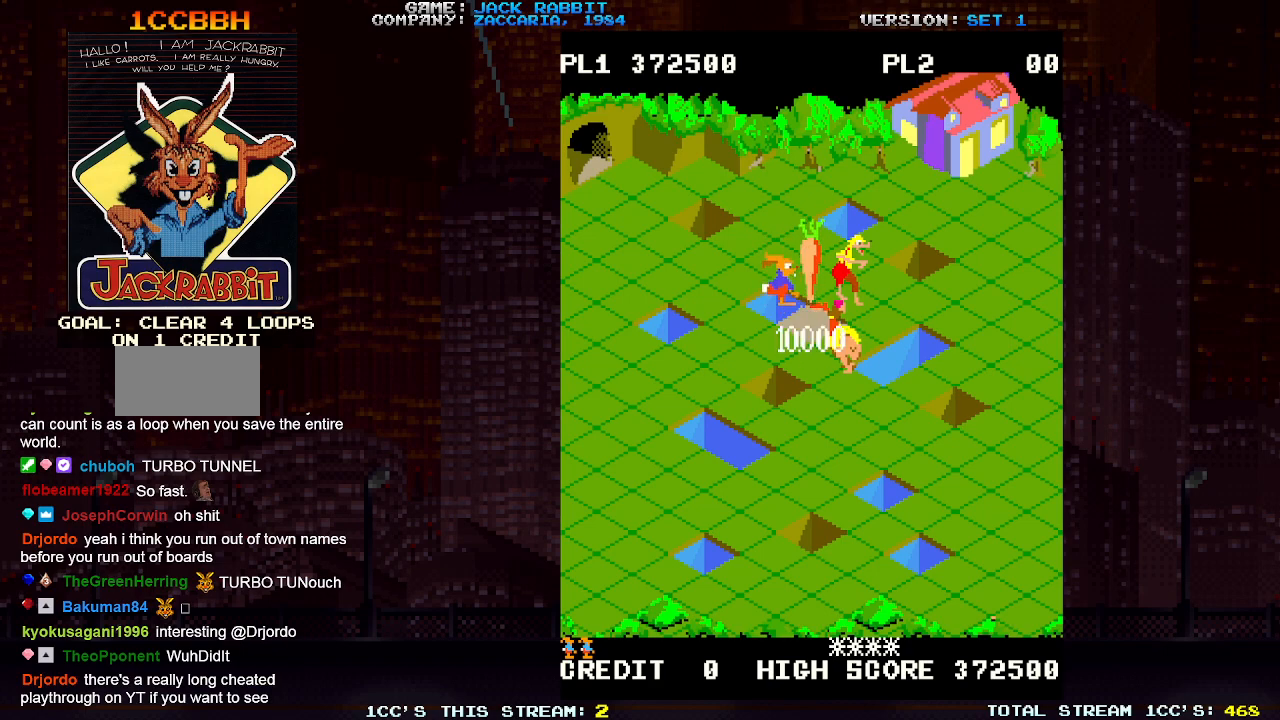
{"dt_ms": 500, "buttons": [], "left_stick": "up-right", "events": [[83, "left_stick", "right"], [133, "left_stick", "up-right"]]}
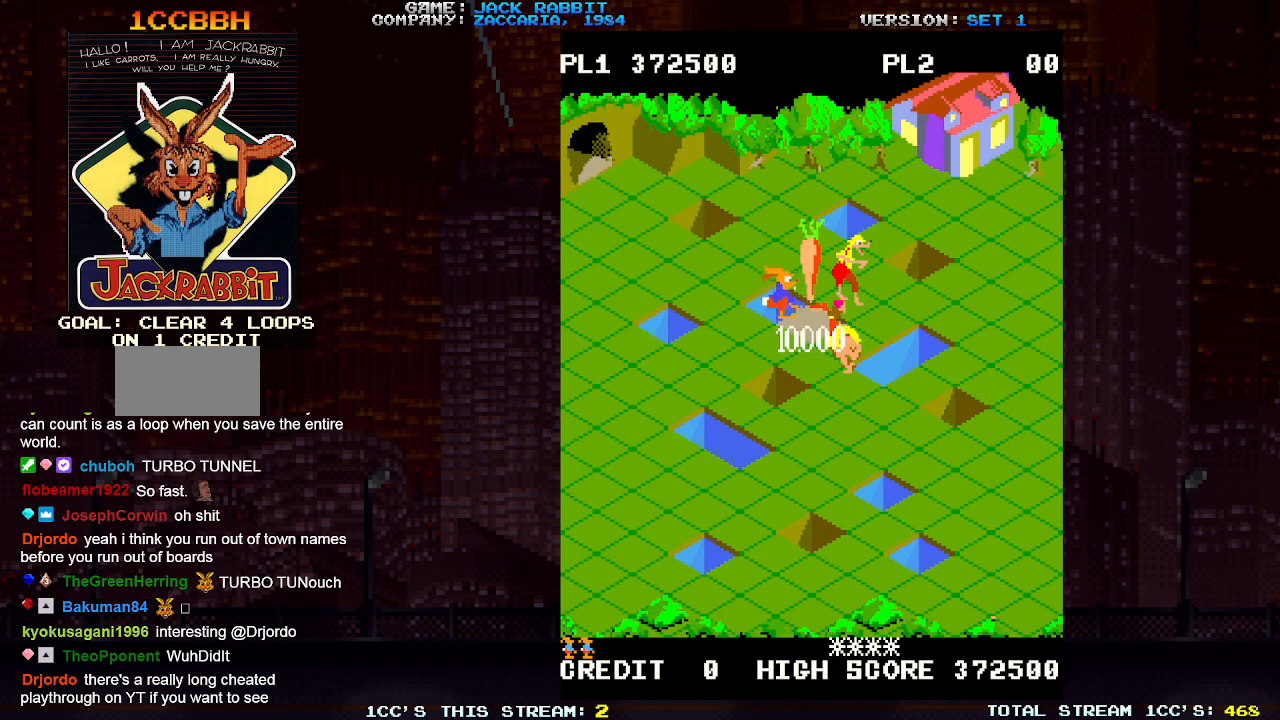
{"dt_ms": 500, "buttons": [], "left_stick": "up-right", "events": []}
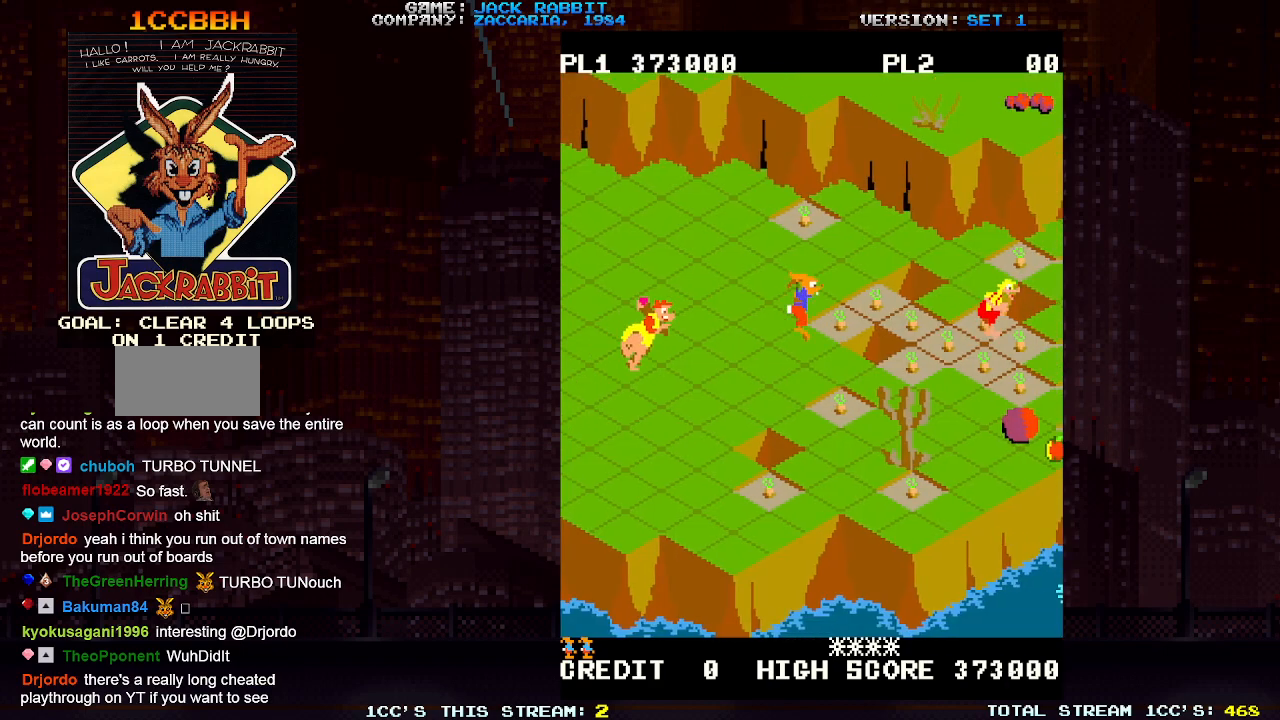
{"dt_ms": 500, "buttons": ["SQUARE"], "left_stick": "down-right", "events": [[283, "left_stick", "center"], [500, "SQUARE", "down"], [500, "left_stick", "down-right"]]}
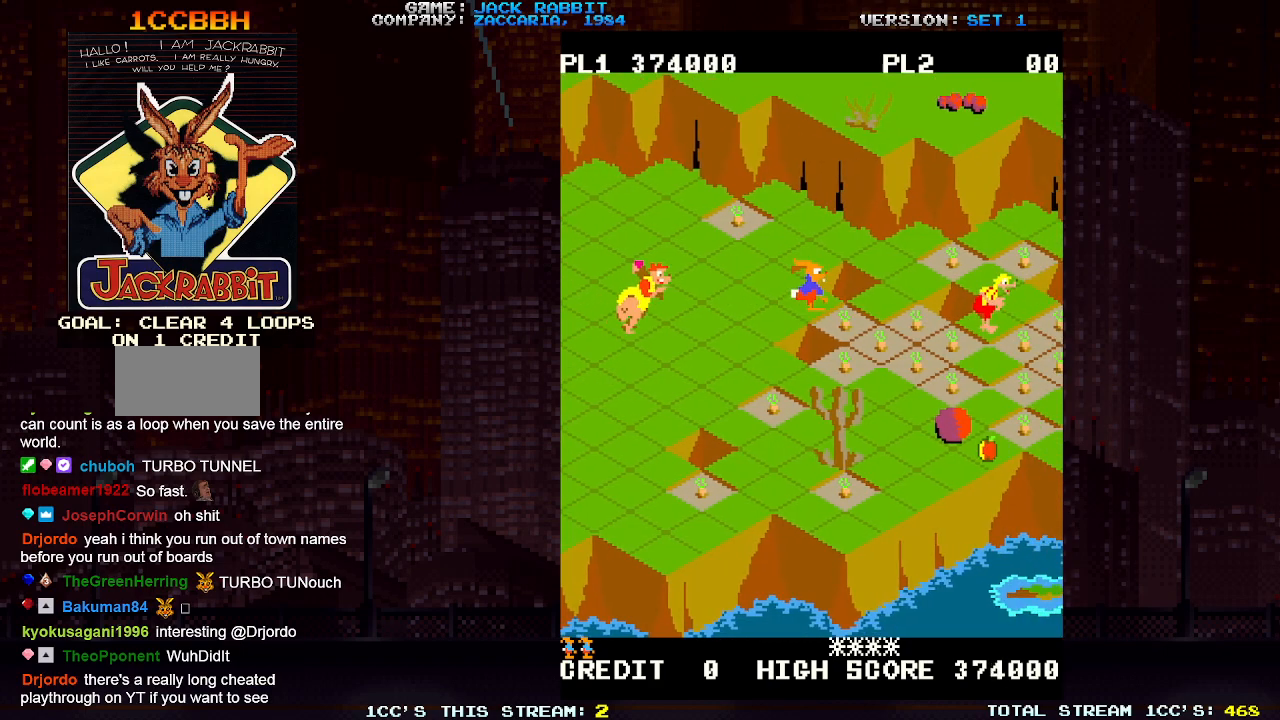
{"dt_ms": 500, "buttons": ["SQUARE"], "left_stick": "down-right", "events": []}
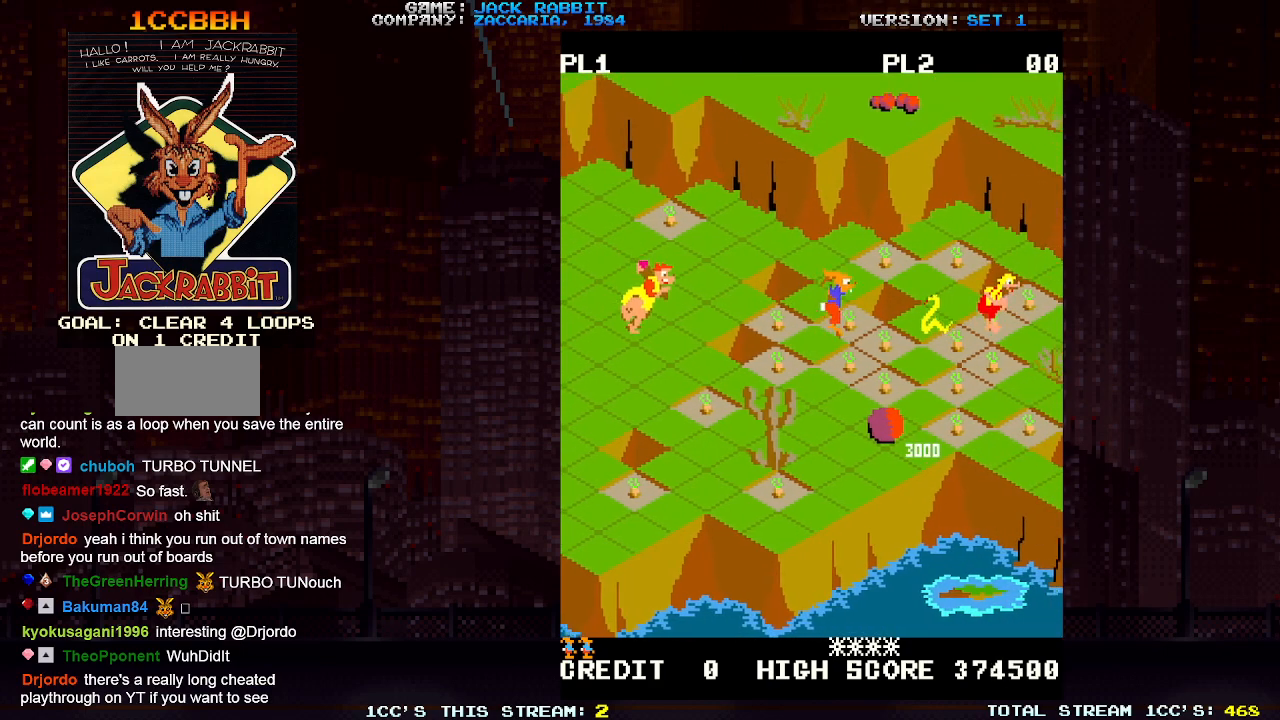
{"dt_ms": 500, "buttons": [], "left_stick": "down-right", "events": [[500, "SQUARE", "up"]]}
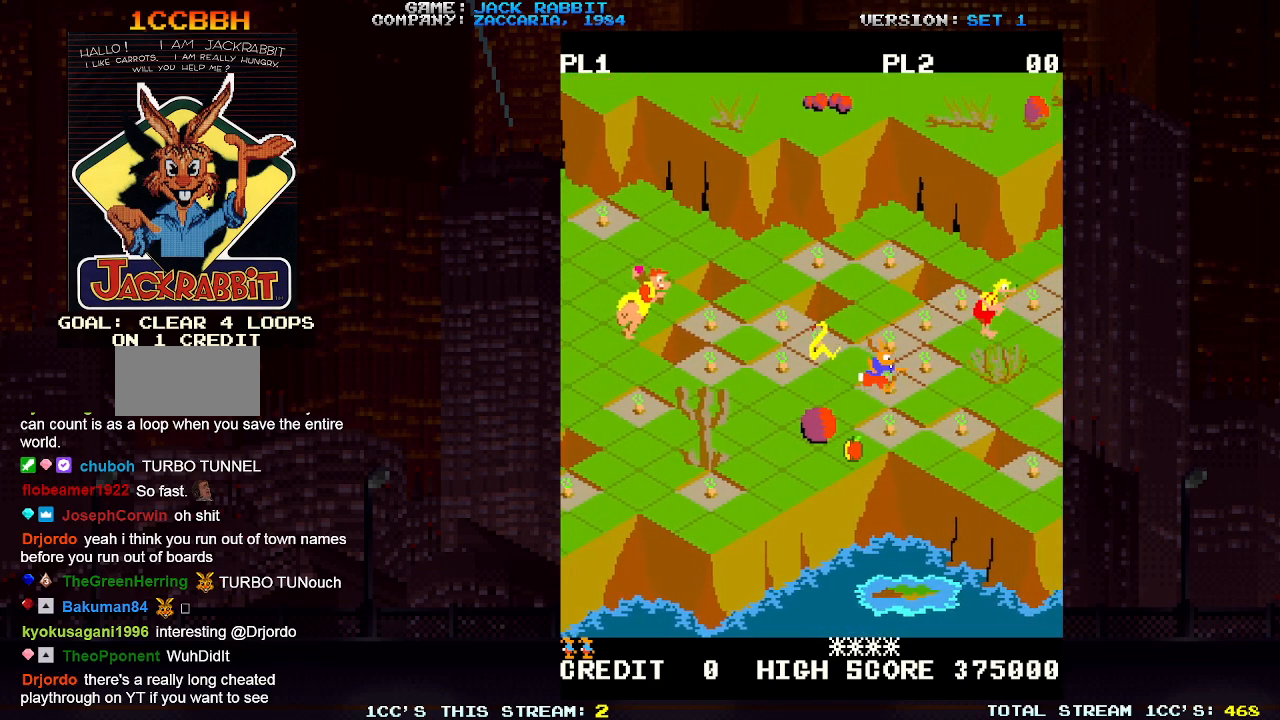
{"dt_ms": 1000, "buttons": [], "left_stick": "up"}
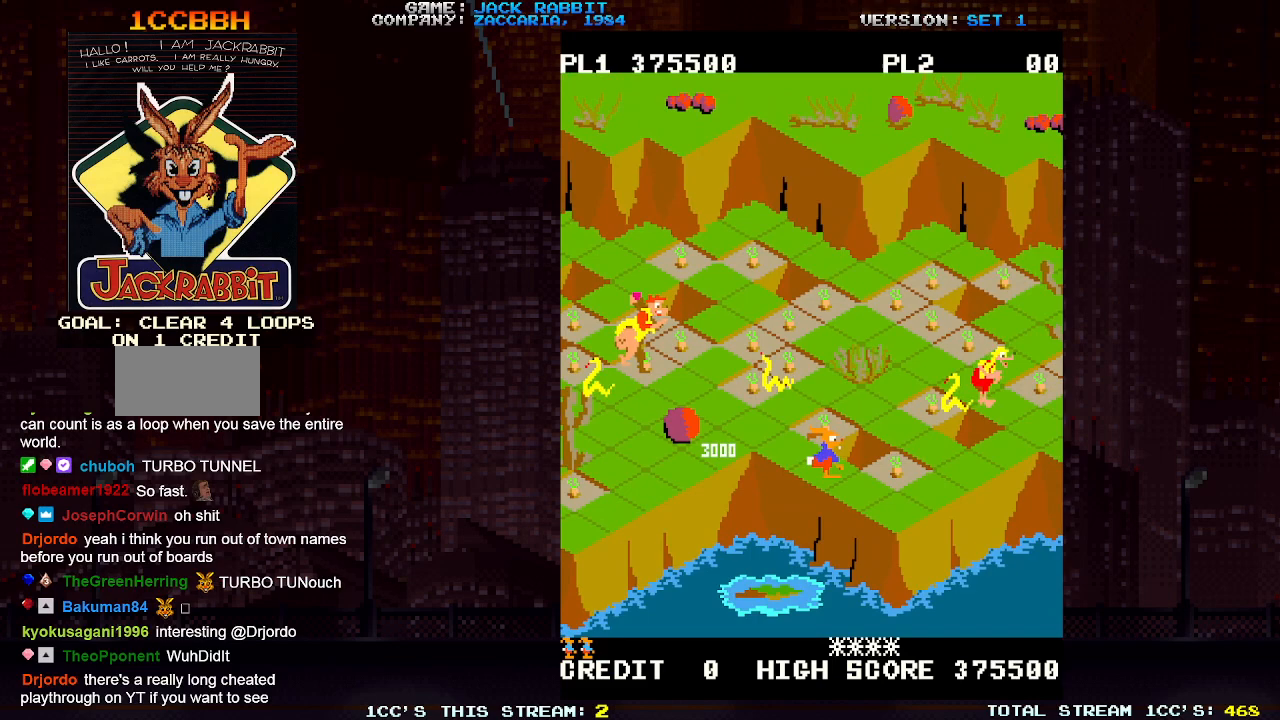
{"dt_ms": 500, "buttons": [], "left_stick": "down-right", "events": [[83, "left_stick", "center"], [433, "left_stick", "down-right"]]}
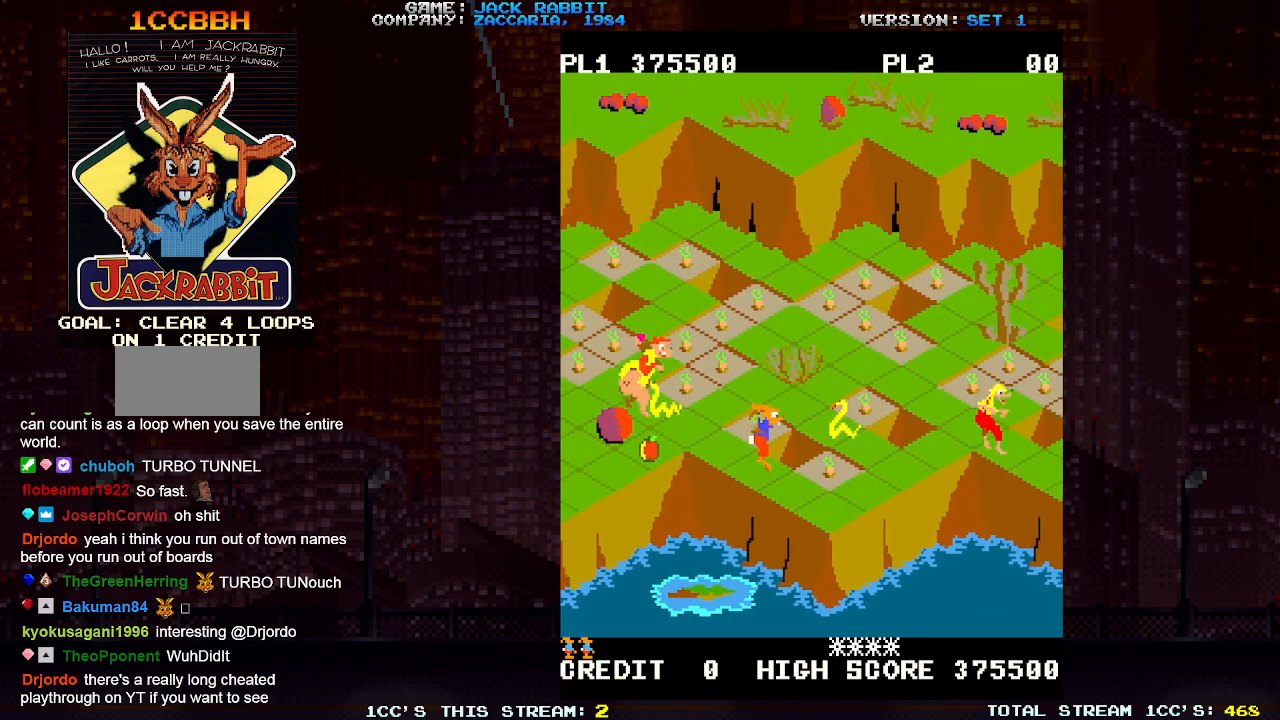
{"dt_ms": 500, "buttons": ["SQUARE"], "left_stick": "center", "events": [[83, "left_stick", "center"], [283, "SQUARE", "down"], [300, "left_stick", "up-right"], [450, "left_stick", "center"]]}
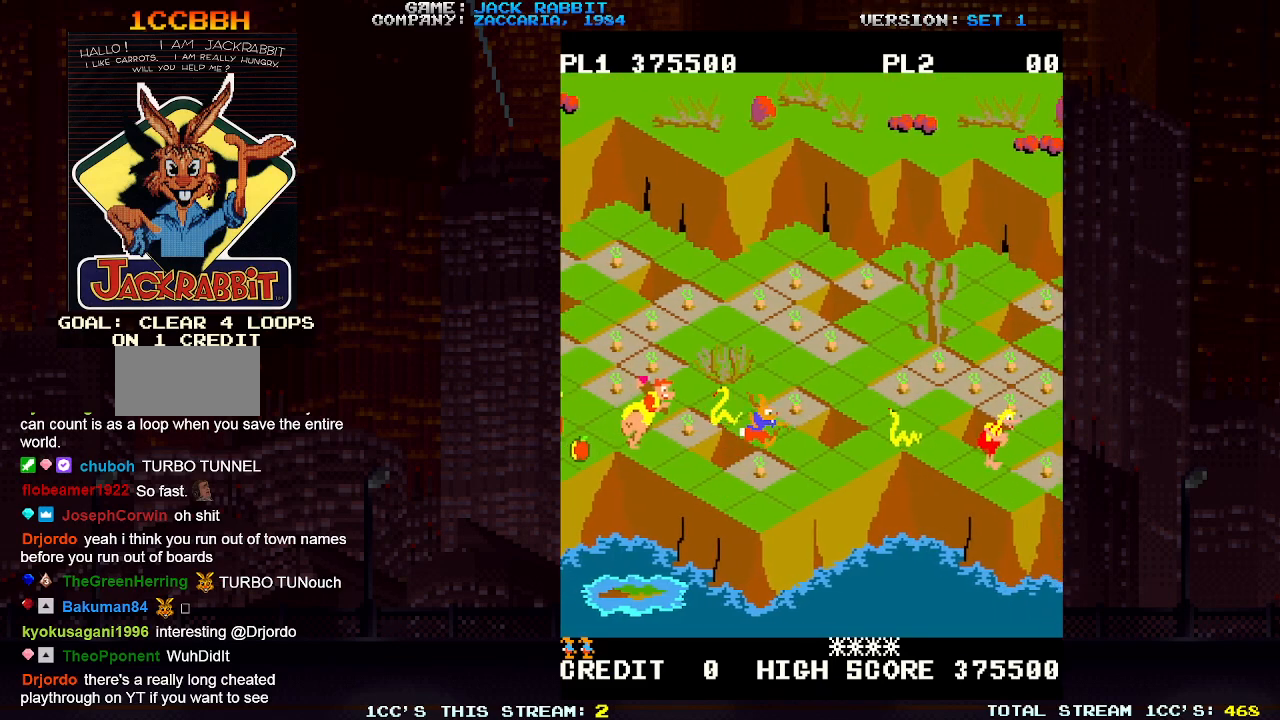
{"dt_ms": 500, "buttons": ["SQUARE"], "left_stick": "center", "events": [[183, "left_stick", "up-right"], [400, "left_stick", "center"]]}
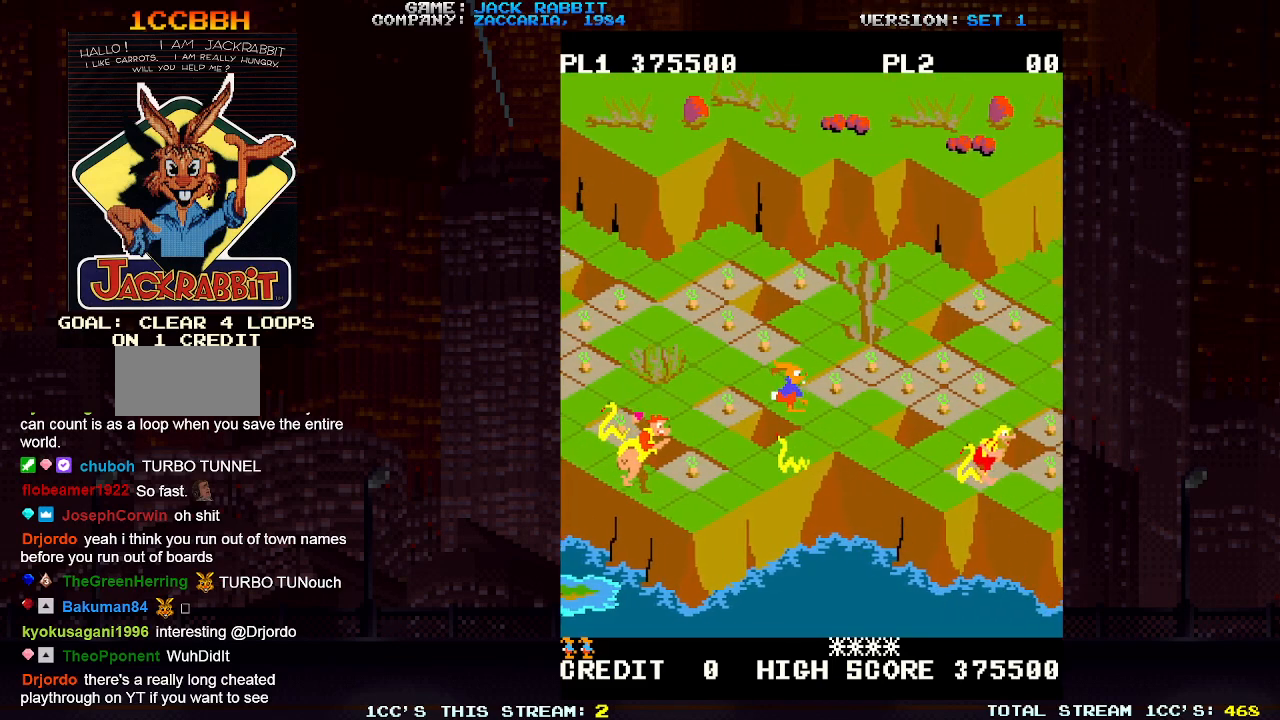
{"dt_ms": 500, "buttons": ["SQUARE"], "left_stick": "center", "events": [[67, "left_stick", "up-right"], [233, "left_stick", "center"]]}
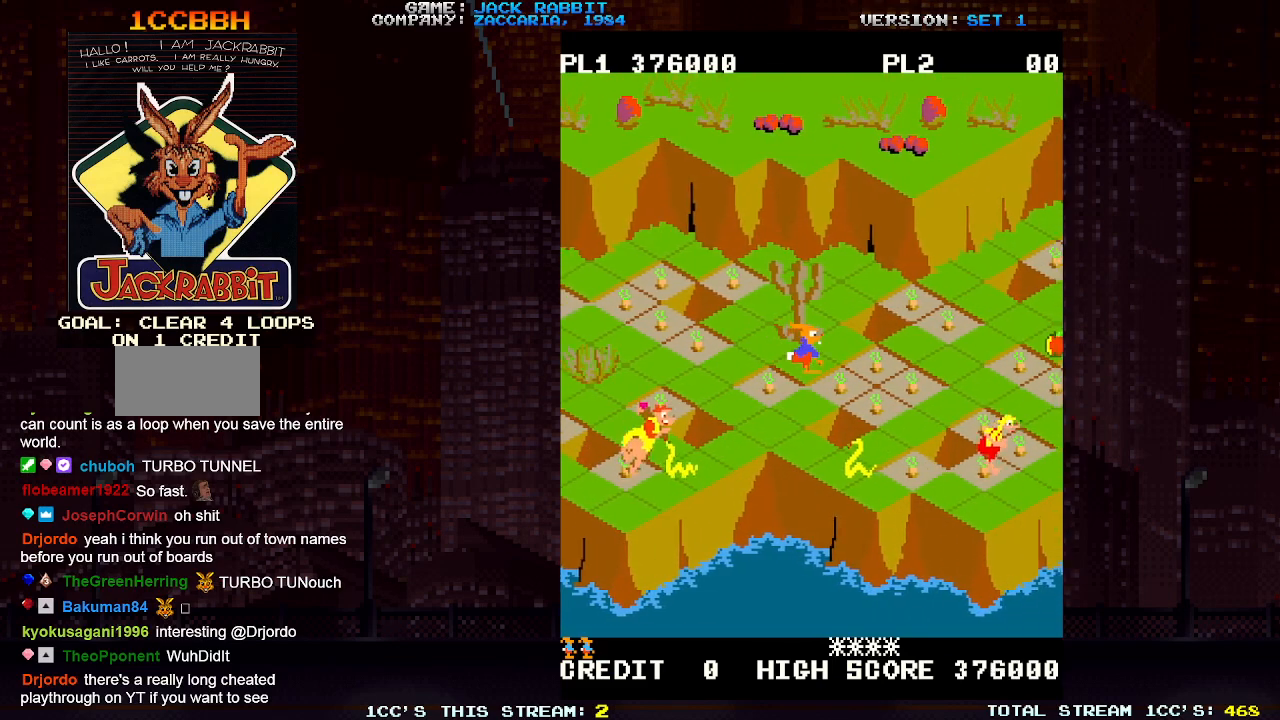
{"dt_ms": 500, "buttons": ["SQUARE"], "left_stick": "up-right", "events": [[17, "SQUARE", "up"], [150, "left_stick", "up-right"], [267, "left_stick", "center"], [433, "SQUARE", "down"], [433, "left_stick", "up-right"]]}